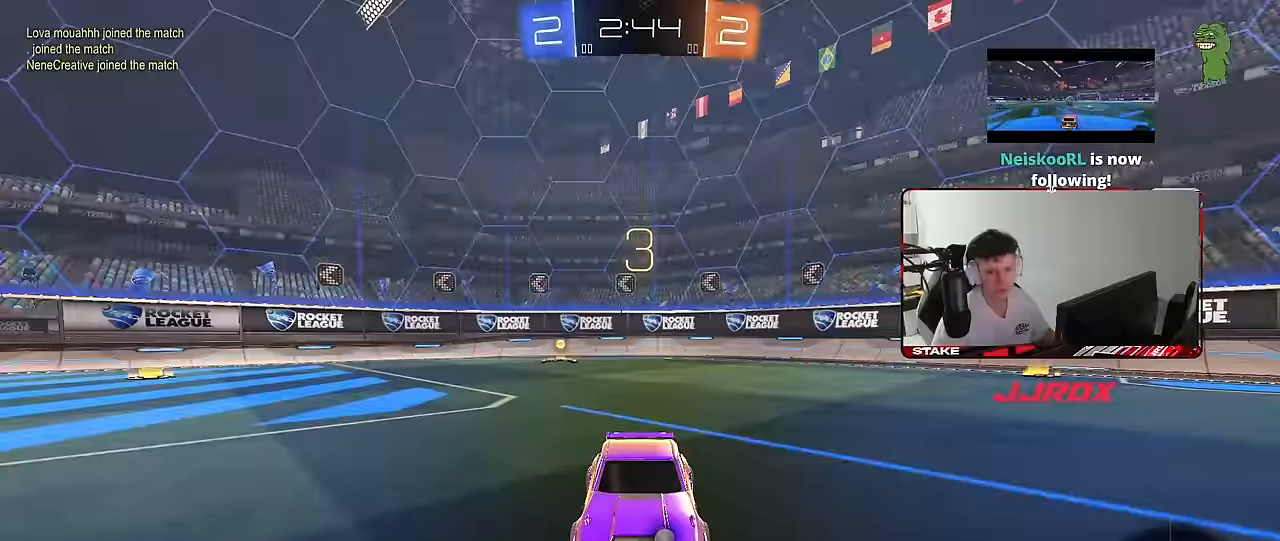
Gameplay with keyboard and mouse; each line is a JSON object with the keys and mouse buttons held at the frame after it. "events" lists presses ("down") and releases ("up") of "1", "2", "3", "4", "5", "a", "alt", "c", "caps_lock", "ctrl", "d", "e", "f", "g", "q", "r", "s", "shift", "space", "t", "tab", "v", "w", "x", "z", "mouse_left", "mouse_wheel" and "mouse_right" between this image and that frame as [ms after this image, input, new state], when the widget could be followed in between. "mouse_left", "mouse_wheel", "mouse_right" = the "left", "wheel", "right" buttons of the "mouse" list. No other keys are recorded. "wheel" means that the mouse wheel is clicked or scrolled. "mouse_move" is the direction in which the mouse moves at that frame (one of eight, or "still"), when it could be read.
{"keys": [], "mouse": ["left"], "mouse_move": "still", "events": [[33, "z", "down"], [83, "x", "down"], [183, "z", "up"], [233, "x", "up"], [500, "mouse_left", "down"]]}
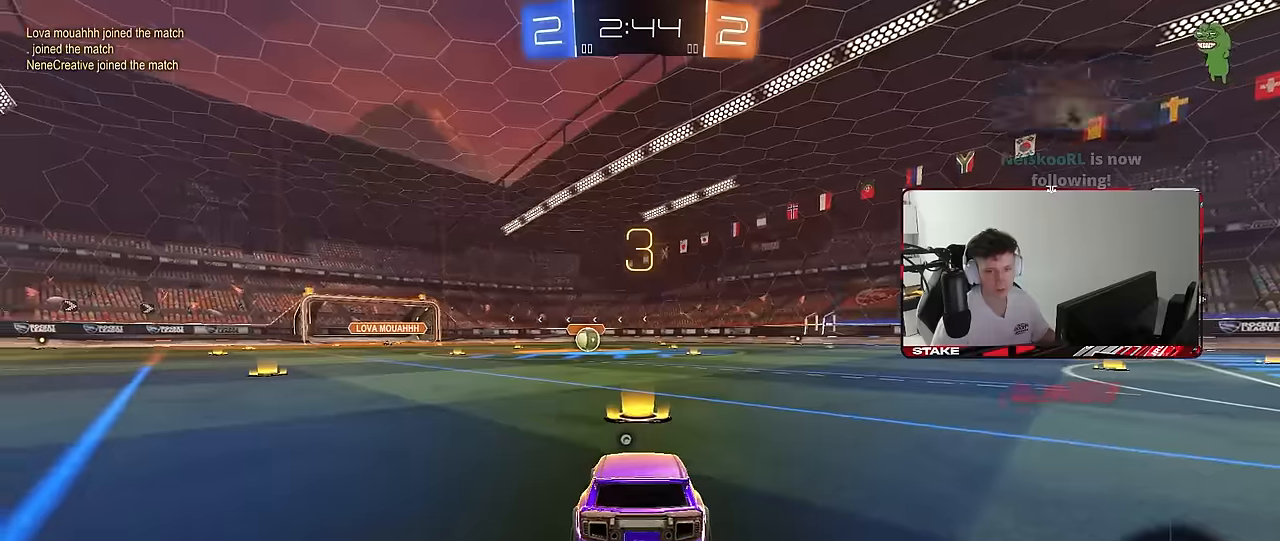
{"keys": [], "mouse": ["left"], "mouse_move": "down-left", "events": [[50, "x", "down"], [50, "z", "down"], [150, "z", "up"], [200, "x", "up"]]}
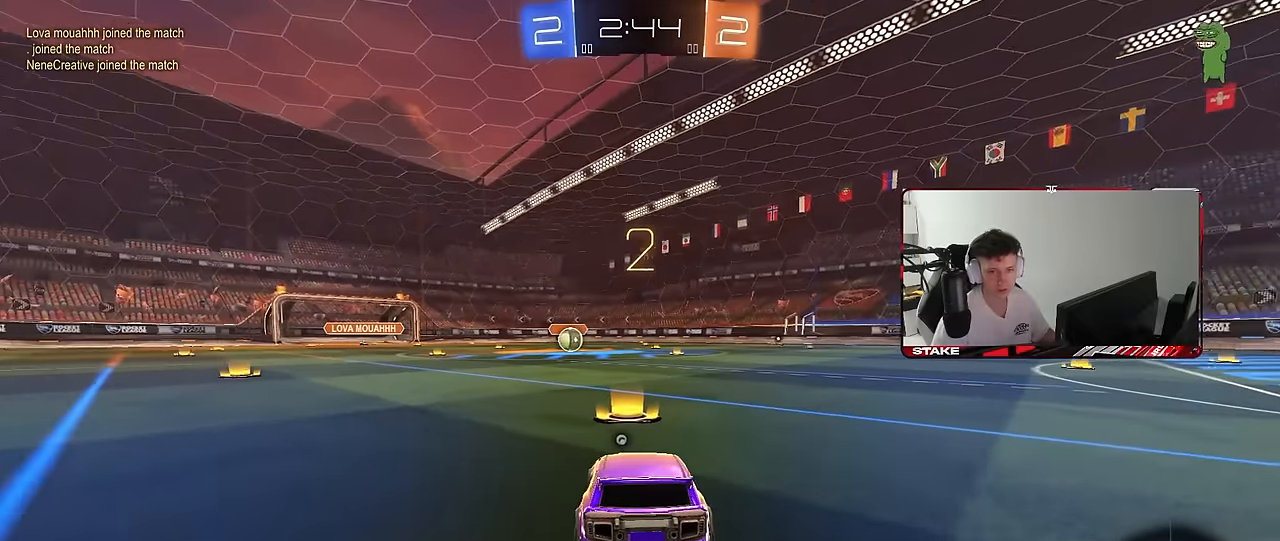
{"keys": ["w"], "mouse": ["left"], "mouse_move": "left", "events": [[34, "w", "down"]]}
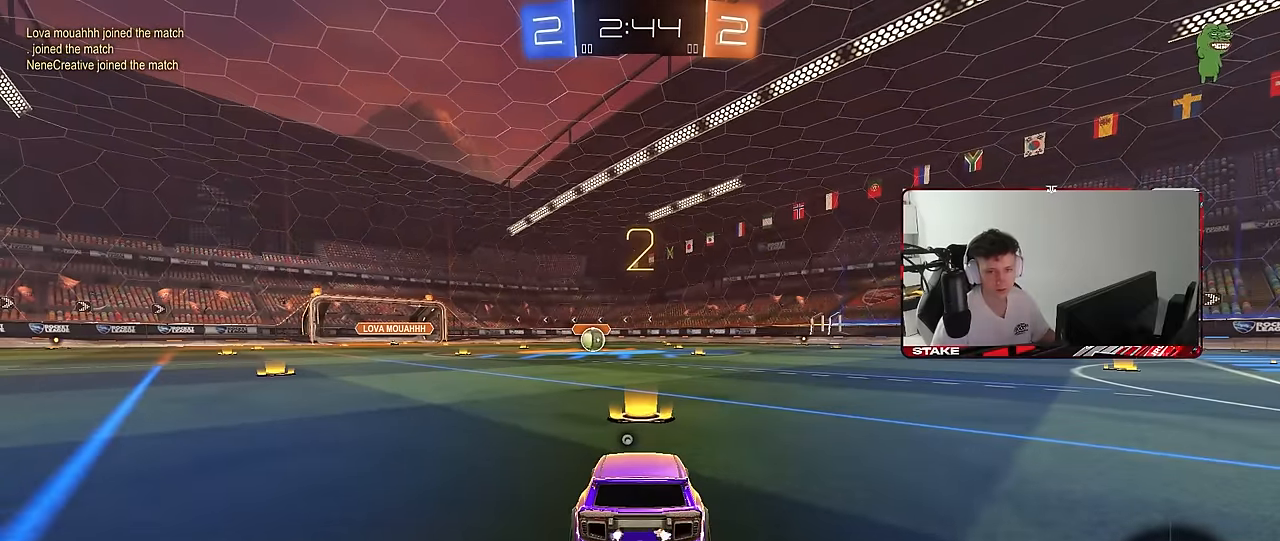
{"keys": ["w"], "mouse": ["left"], "mouse_move": "still", "events": []}
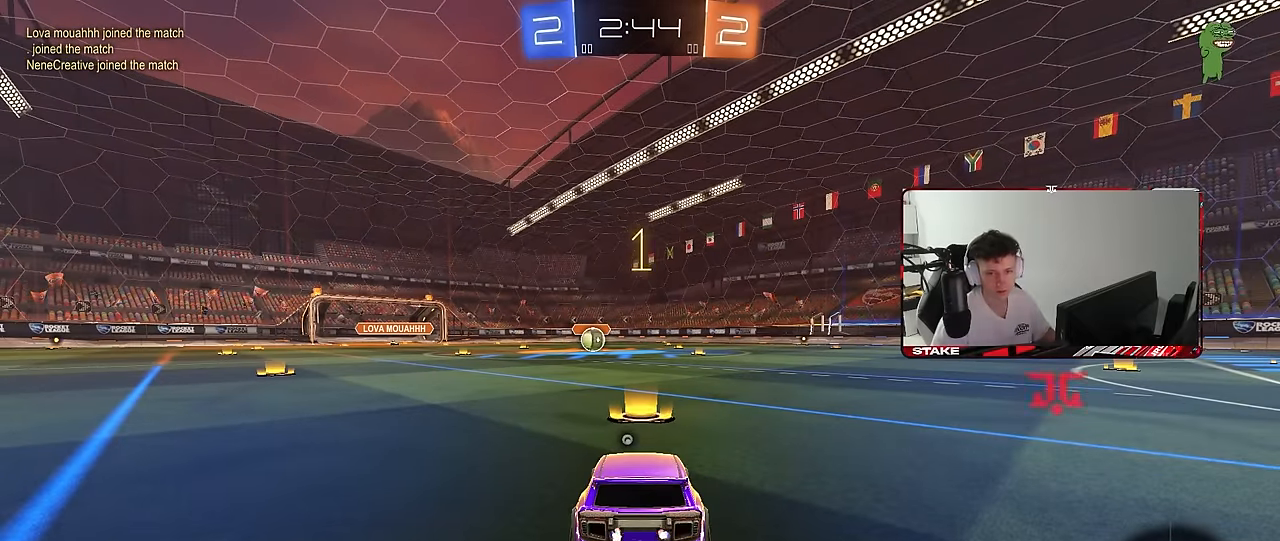
{"keys": ["w"], "mouse": ["left"], "mouse_move": "still", "events": []}
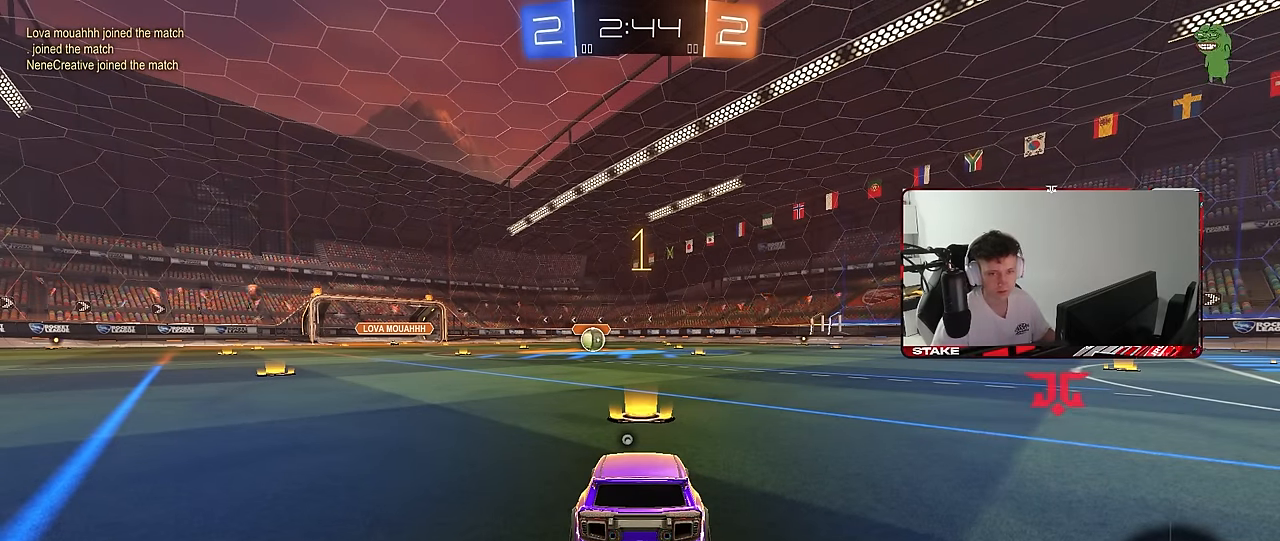
{"keys": ["d", "w"], "mouse": ["left", "right"], "mouse_move": "still", "events": [[500, "d", "down"], [500, "mouse_right", "down"]]}
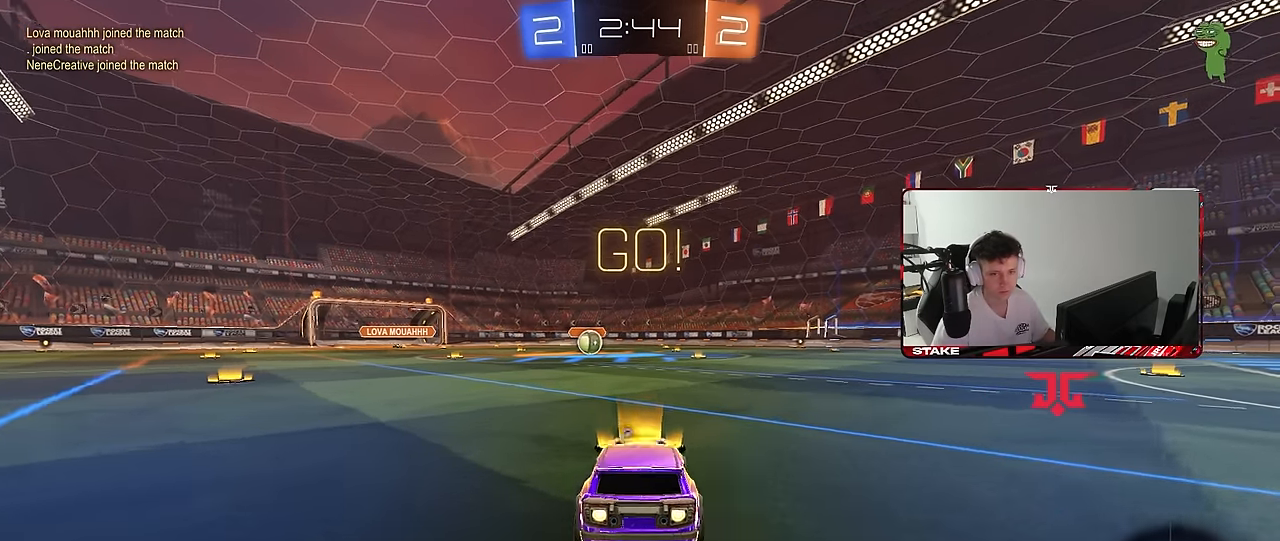
{"keys": ["a", "s", "shift"], "mouse": ["left"], "mouse_move": "right", "events": [[34, "d", "up"], [84, "a", "down"], [84, "mouse_right", "up"], [84, "shift", "down"], [184, "mouse_right", "down"], [184, "s", "down"], [184, "w", "up"], [234, "space", "down"], [284, "mouse_right", "up"], [417, "space", "up"]]}
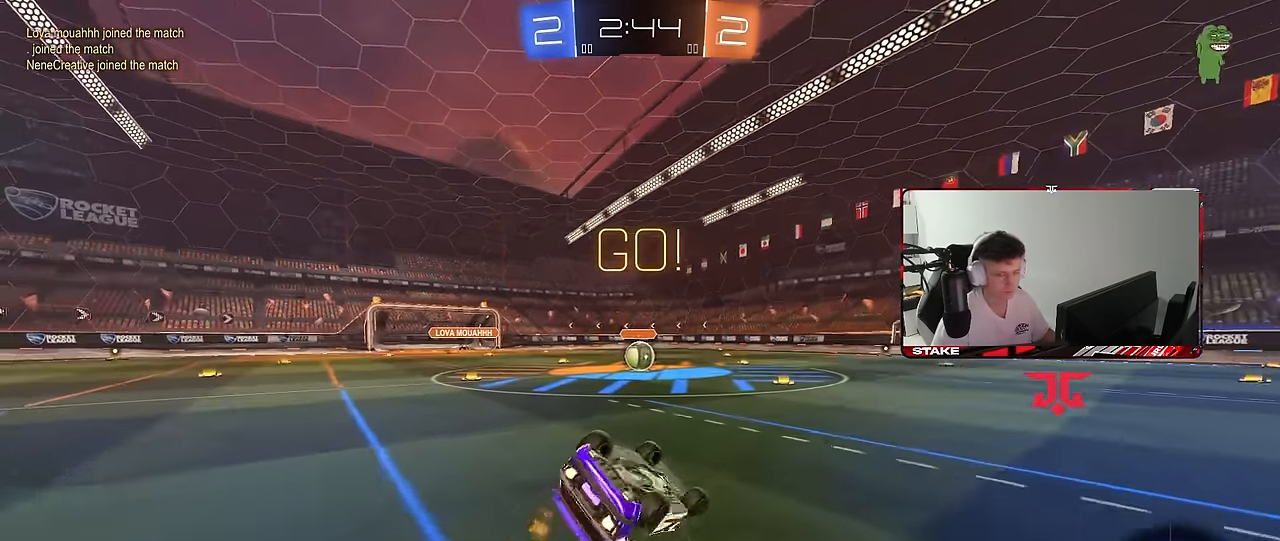
{"keys": ["a"], "mouse": [], "mouse_move": "still", "events": [[150, "s", "up"], [250, "s", "down"], [434, "s", "up"], [434, "shift", "up"], [484, "mouse_left", "up"]]}
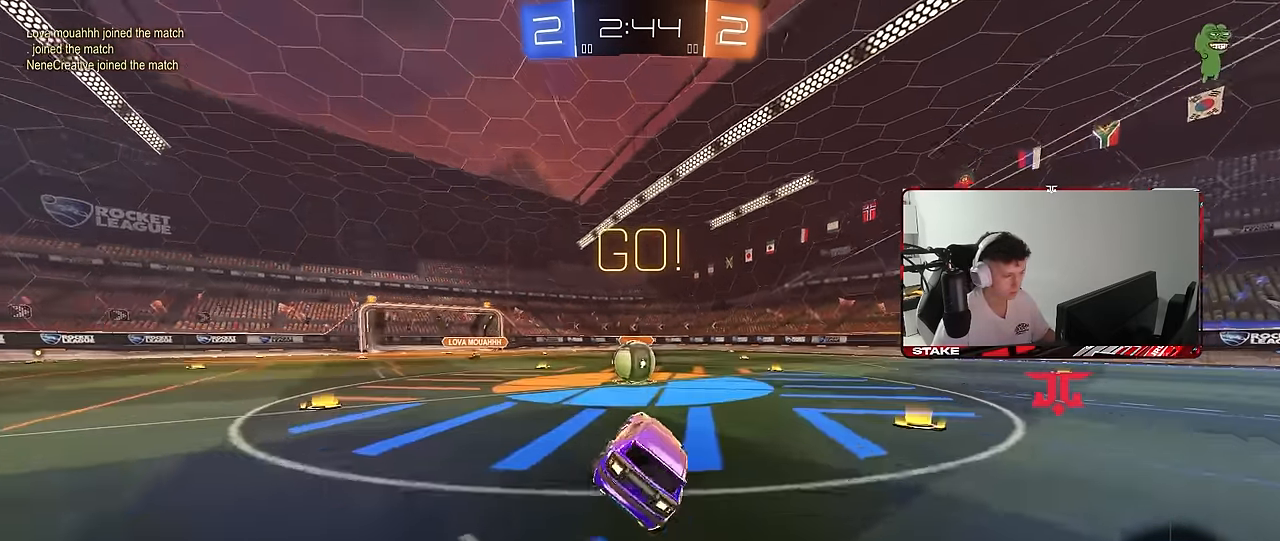
{"keys": ["d", "shift", "w"], "mouse": ["right"], "mouse_move": "down-left", "events": [[34, "a", "up"], [217, "a", "down"], [217, "w", "down"], [350, "a", "up"], [350, "mouse_right", "down"], [450, "d", "down"], [450, "shift", "down"]]}
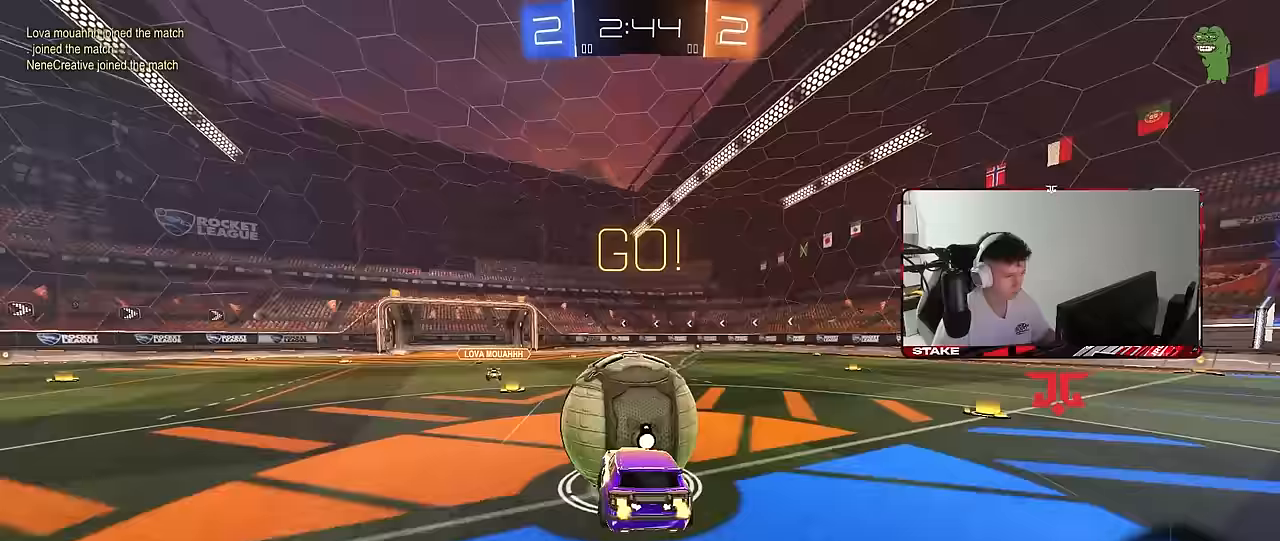
{"keys": ["d", "shift"], "mouse": [], "mouse_move": "still", "events": [[83, "s", "down"], [83, "w", "up"], [267, "mouse_right", "up"], [467, "s", "up"]]}
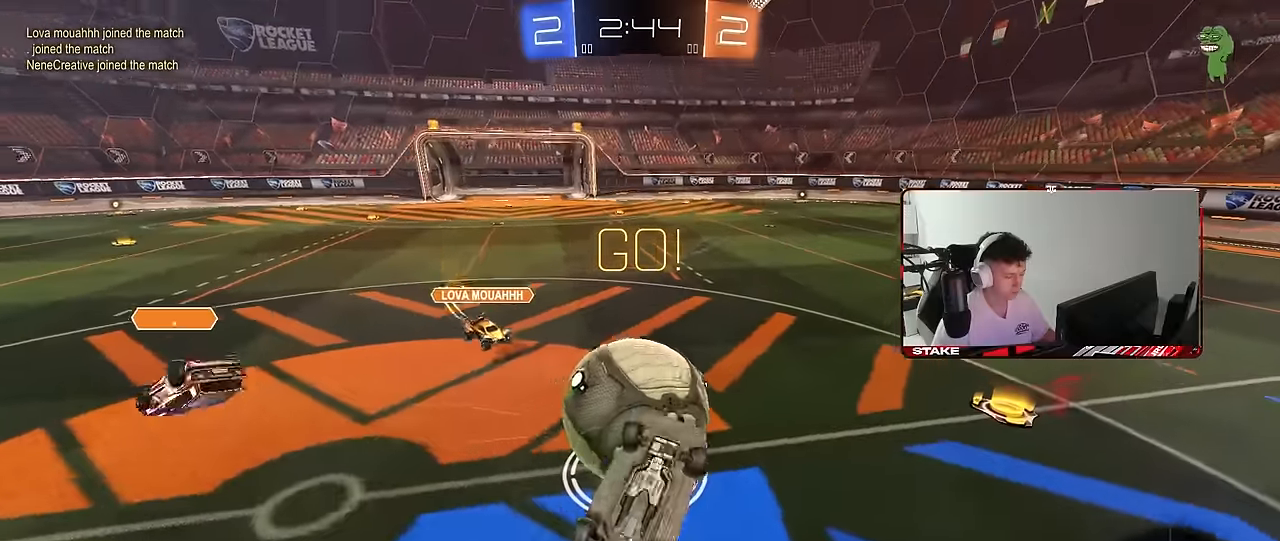
{"keys": [], "mouse": [], "mouse_move": "still", "events": [[100, "w", "down"], [250, "d", "up"], [283, "shift", "up"], [383, "w", "up"]]}
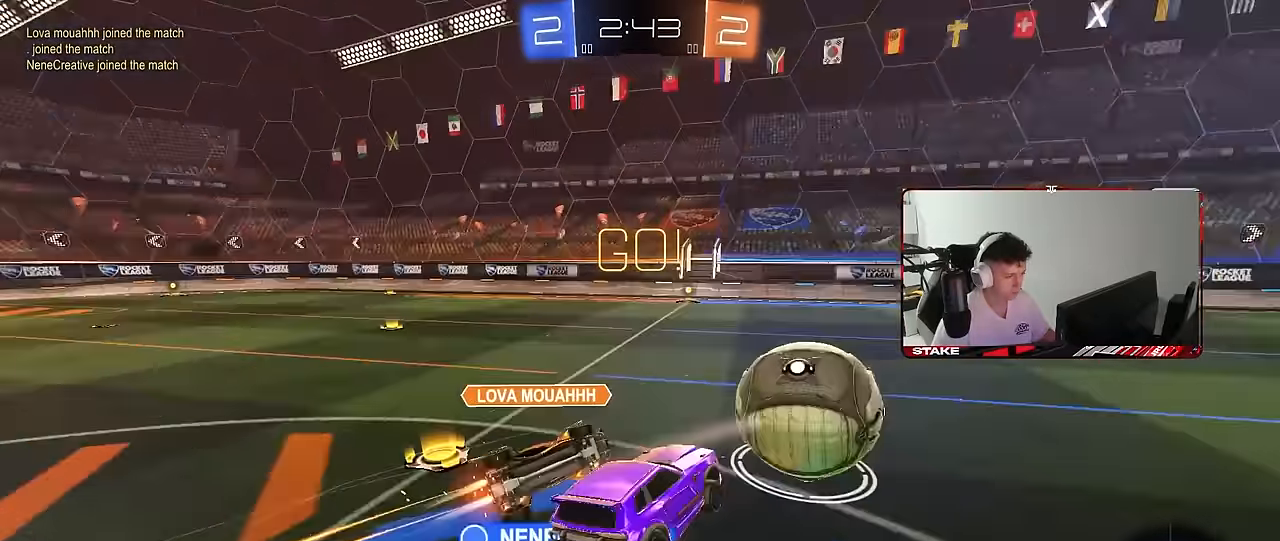
{"keys": ["a", "s"], "mouse": [], "mouse_move": "still", "events": [[450, "s", "down"], [500, "a", "down"]]}
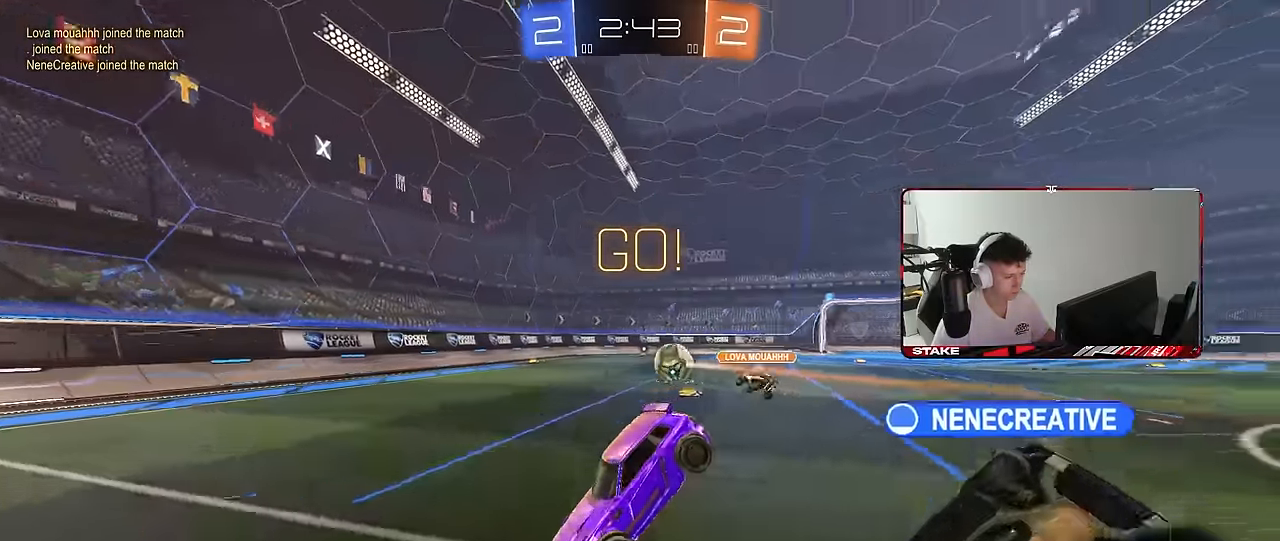
{"keys": ["d"], "mouse": [], "mouse_move": "still", "events": [[83, "shift", "down"], [133, "a", "up"], [133, "d", "down"], [133, "shift", "up"], [367, "s", "up"]]}
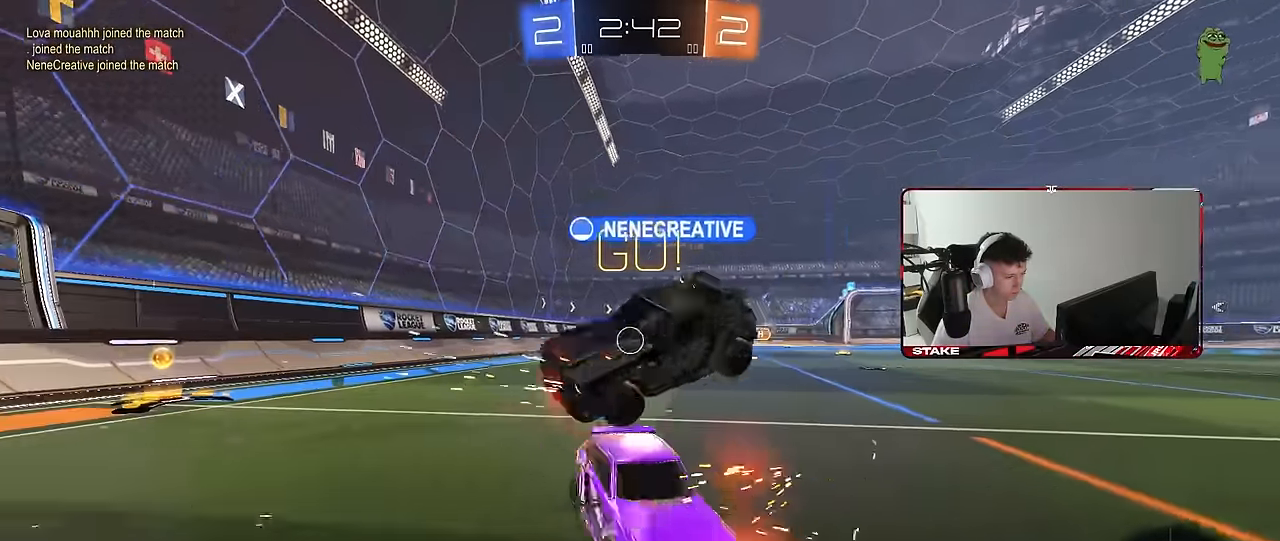
{"keys": ["a"], "mouse": [], "mouse_move": "still", "events": [[17, "w", "down"], [250, "w", "up"], [283, "d", "up"], [333, "a", "down"], [433, "w", "down"], [483, "w", "up"]]}